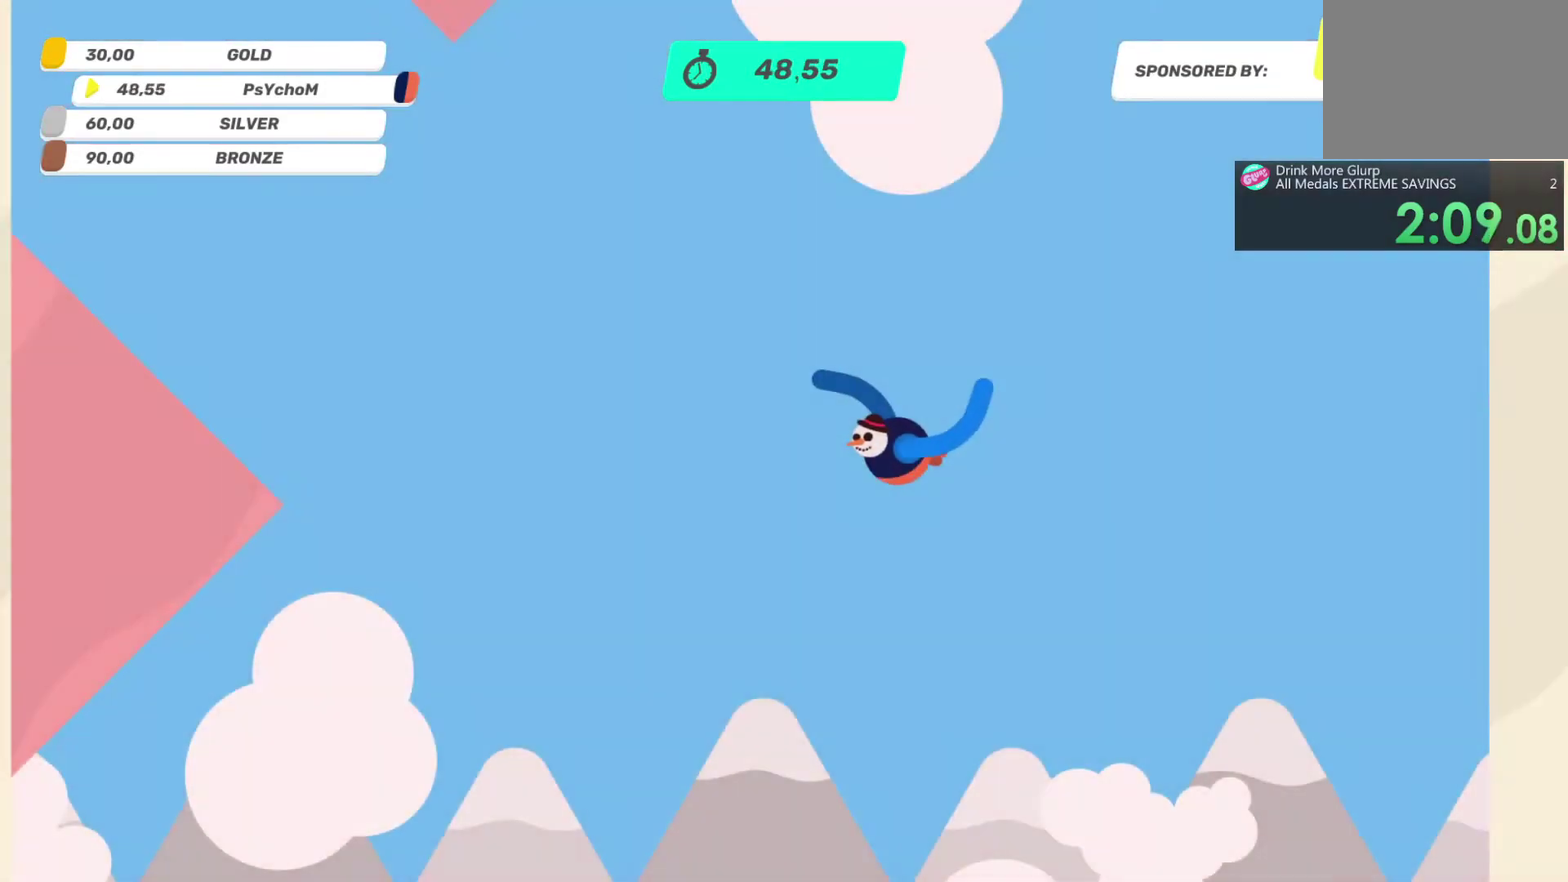
Gameplay with a controller (PlayStation layout); each line is a JSON object with the inputs held at the frame after it. "events" lists button and stick changes between this image and that frame as [ms after this image, input, new state], when the widget could be followed in between. This overlay highlights the sticks when they move; stick clicks (L3 R3) are not distinguishable. Not read: L3 R3.
{"buttons": [], "left_stick": "up-left", "right_stick": "up-right", "events": []}
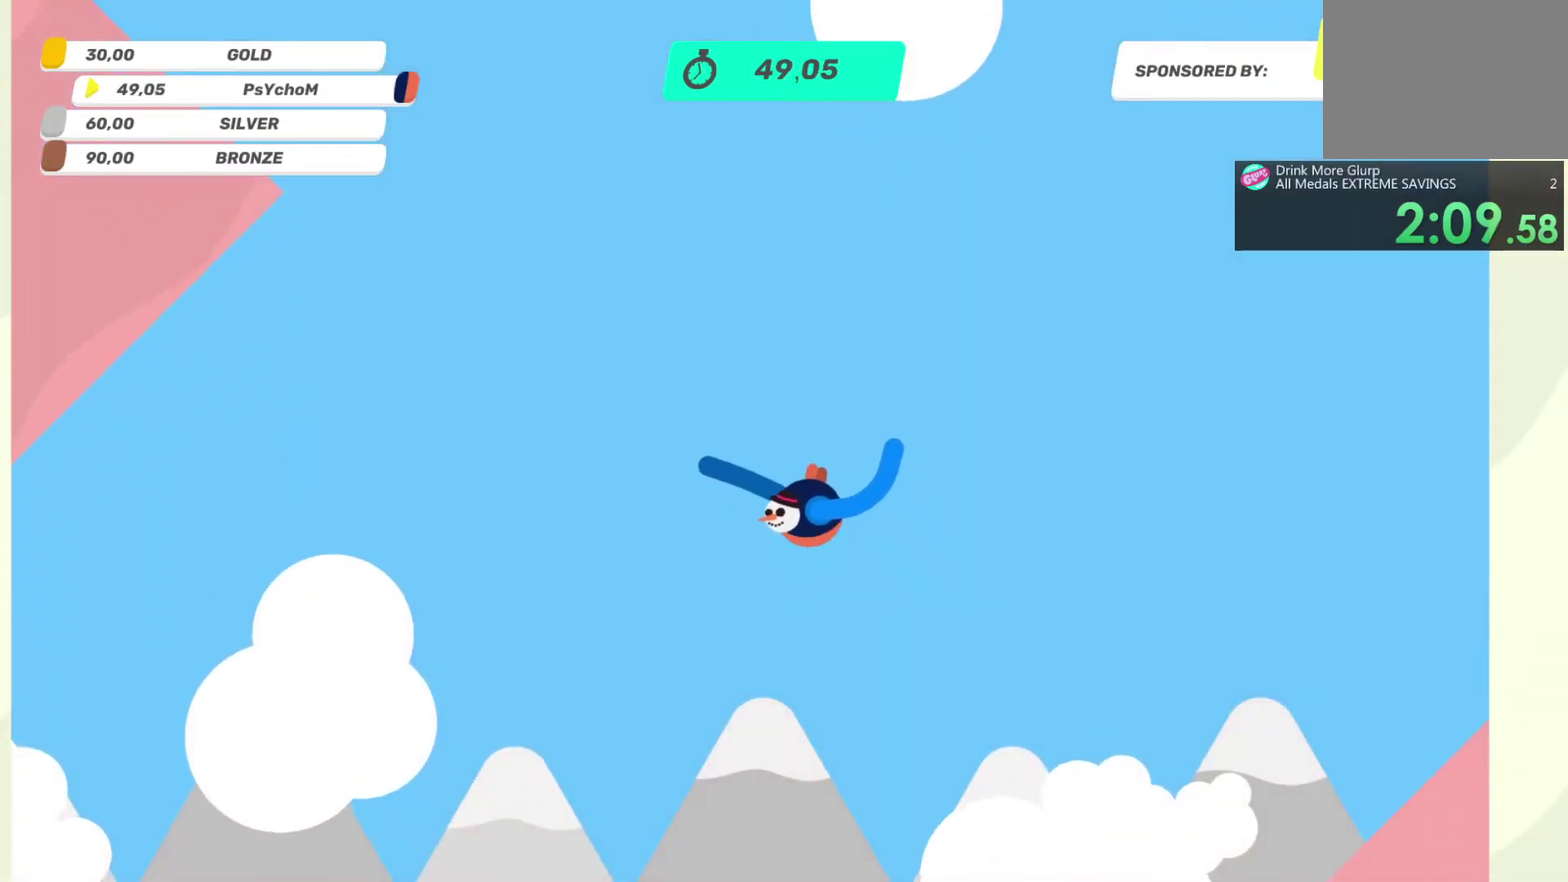
{"buttons": ["L2"], "left_stick": "up-left", "right_stick": "up-right", "events": [[283, "L2", "down"]]}
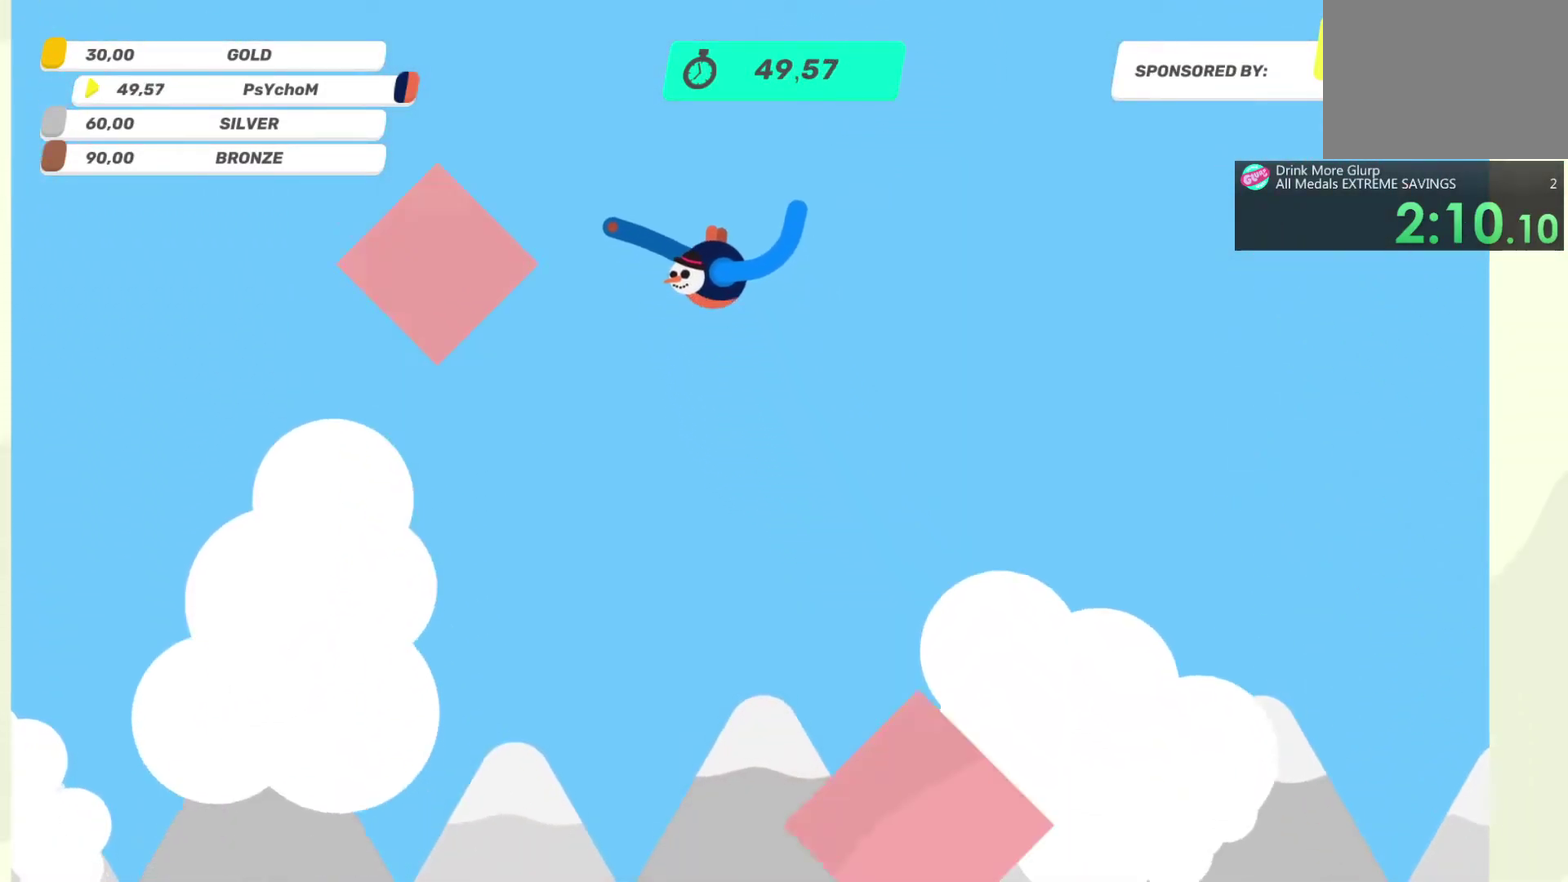
{"buttons": ["L2"], "left_stick": "up-left", "right_stick": "up-right", "events": [[183, "left_stick", "left"], [483, "left_stick", "up-left"]]}
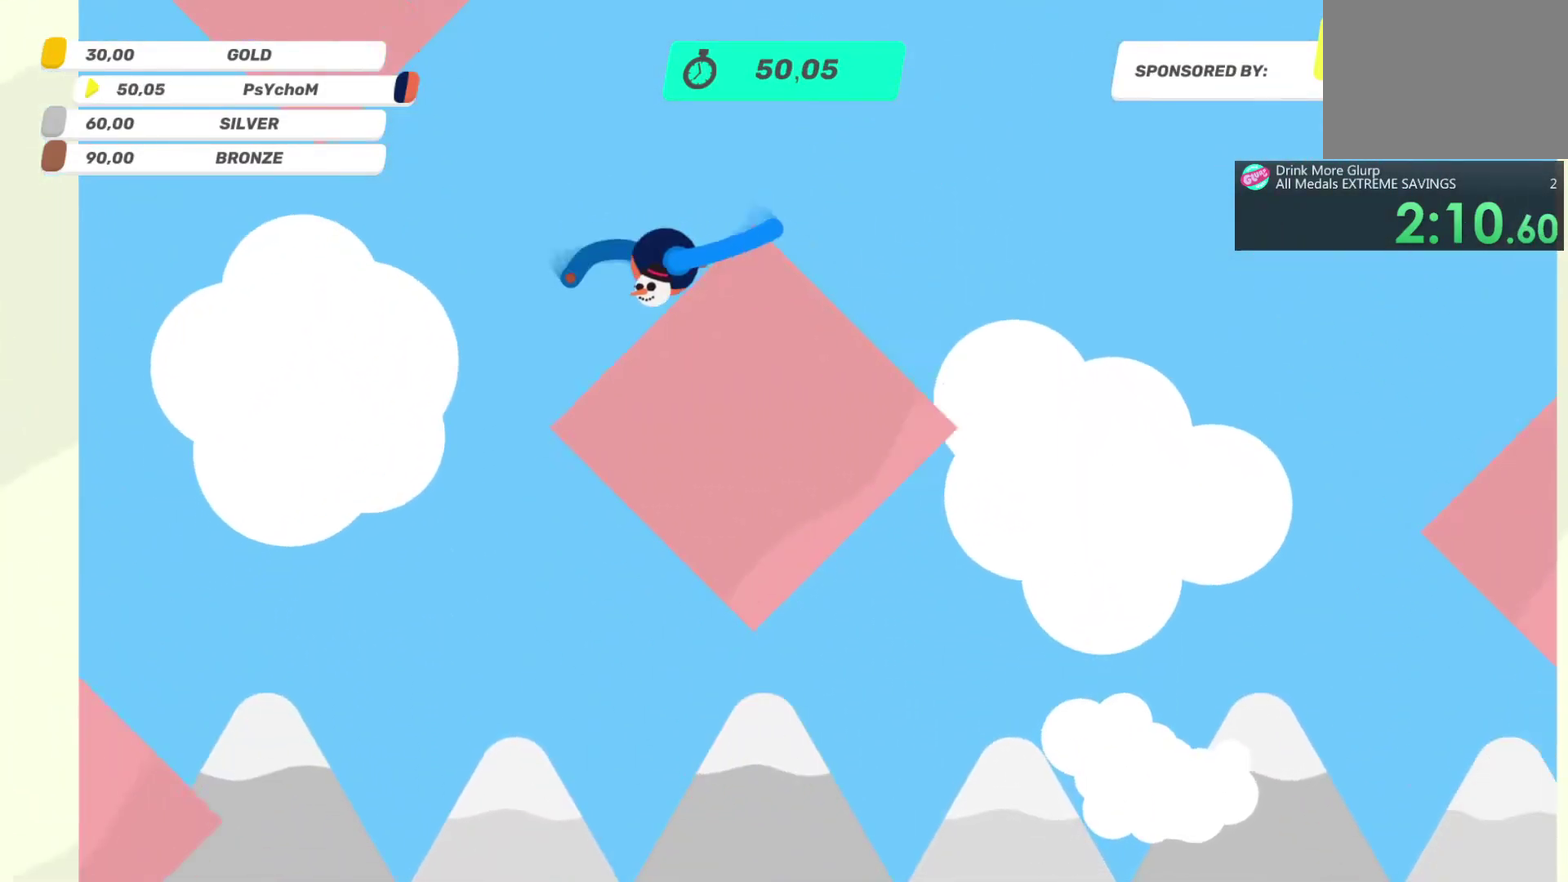
{"buttons": ["R2"], "left_stick": "left", "right_stick": "up-right", "events": [[33, "R2", "down"], [150, "left_stick", "left"], [500, "L2", "up"]]}
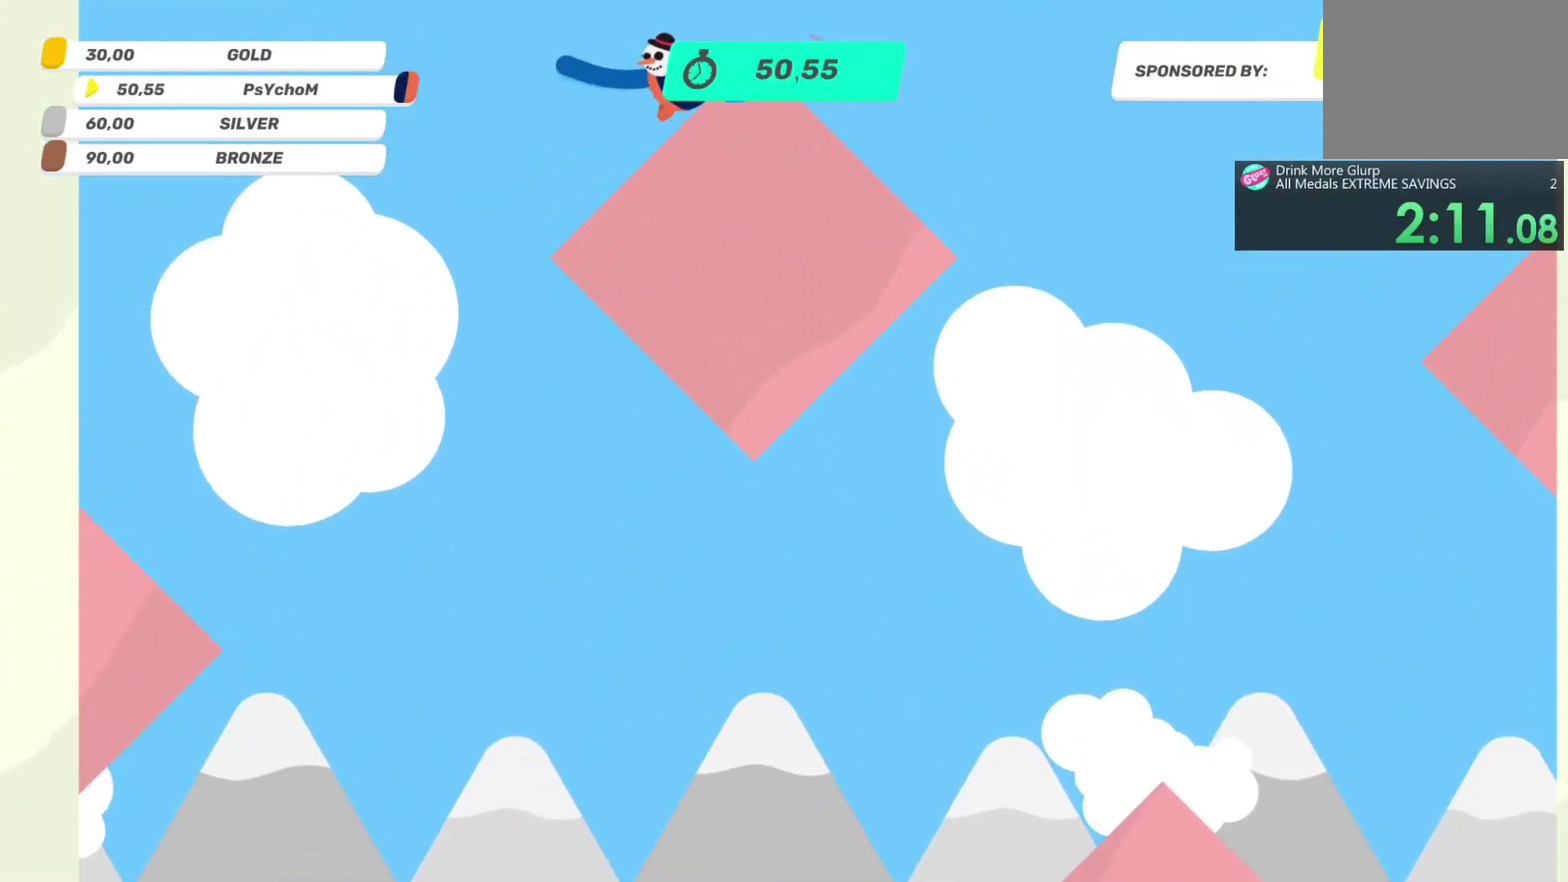
{"buttons": ["R2"], "left_stick": "up-left", "right_stick": "down-right", "events": [[67, "right_stick", "right"], [183, "left_stick", "center"], [183, "right_stick", "center"], [300, "left_stick", "up-left"], [367, "right_stick", "down-right"]]}